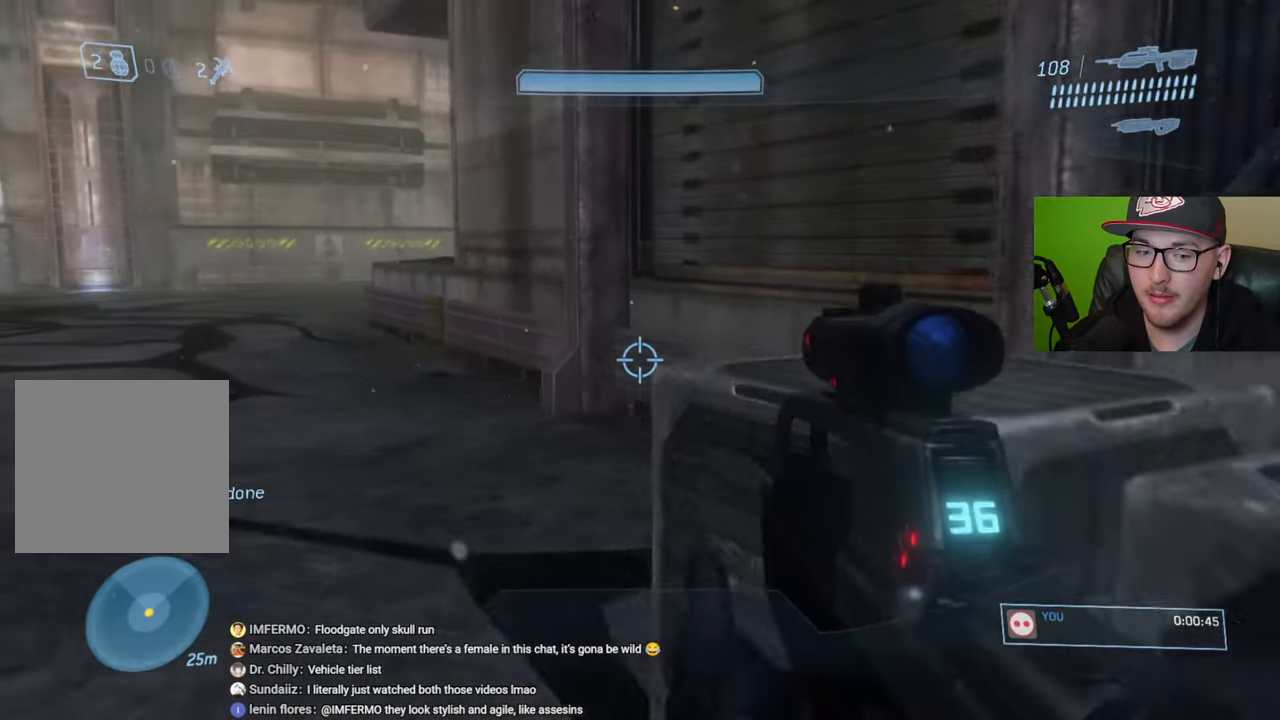
Gameplay with a controller (Xbox layout); each line is a JSON object with the inputs held at the frame after it. "events" lists button and stick changes between this image and that frame as [ms after this image, input, new state], when the widget could be followed in between.
{"buttons": ["Y"], "left_stick": "up-left", "right_stick": "center", "events": [[500, "Y", "down"]]}
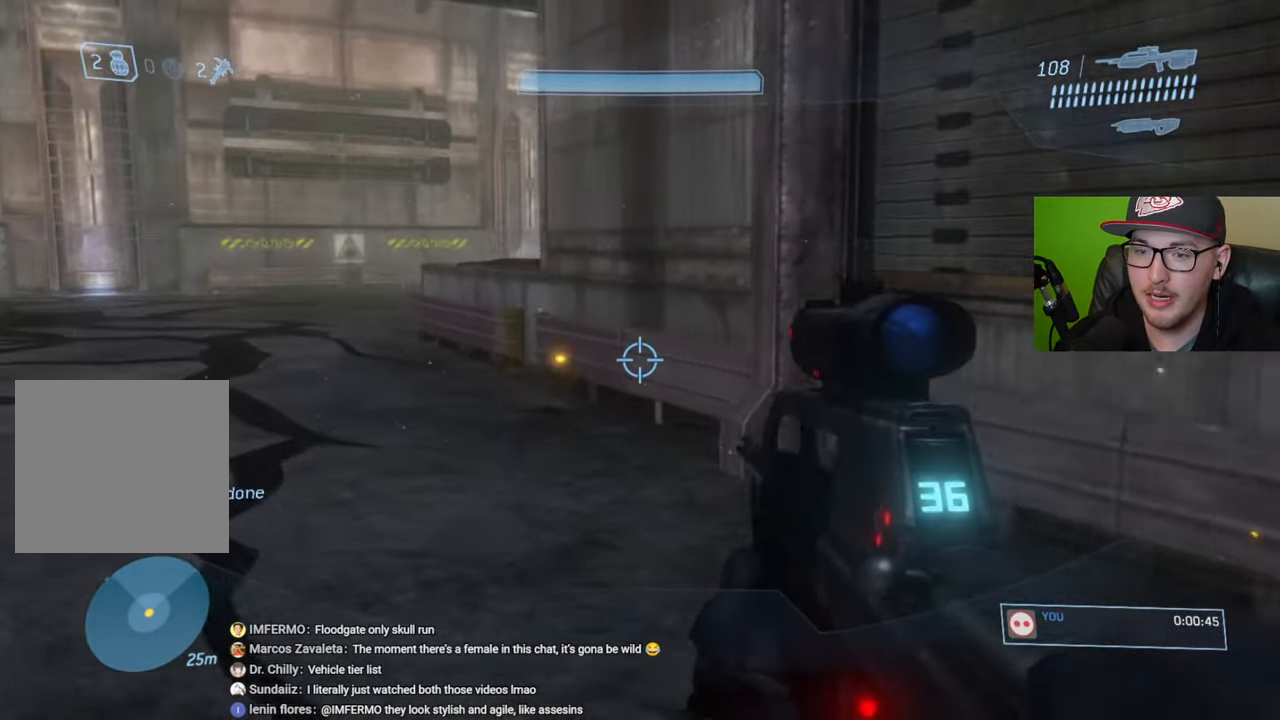
{"buttons": [], "left_stick": "up-left", "right_stick": "center", "events": [[83, "Y", "up"]]}
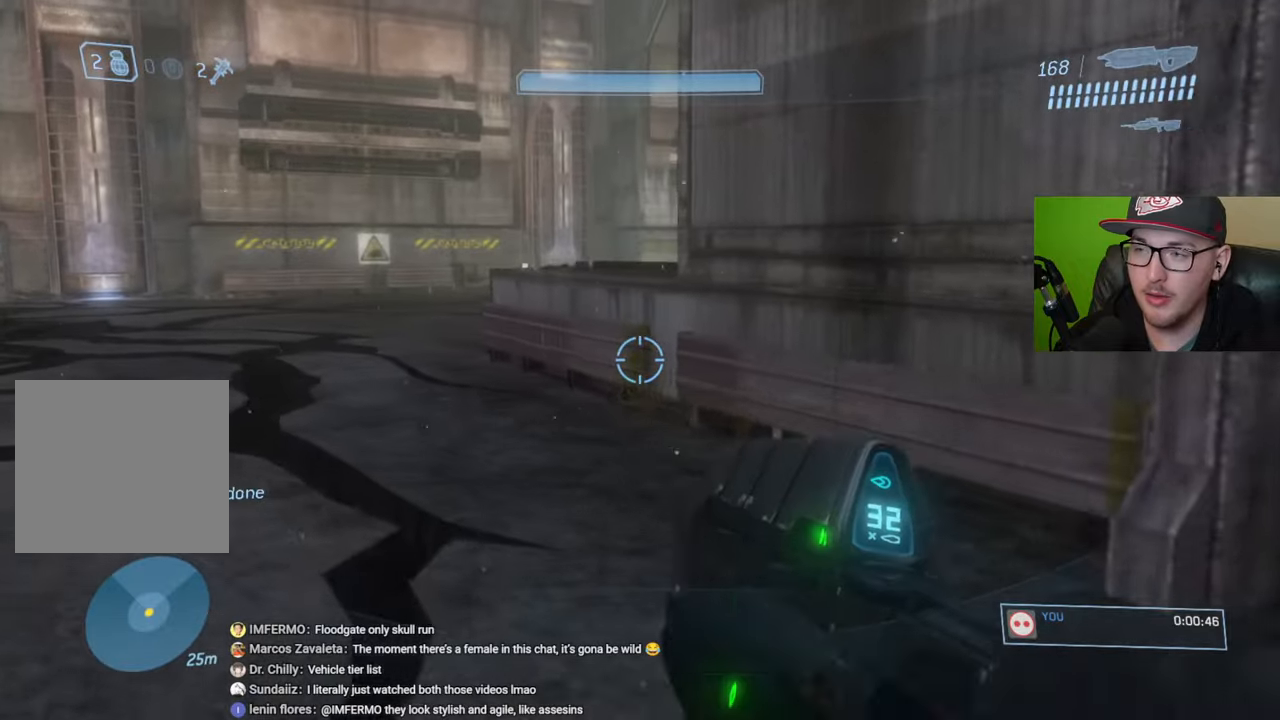
{"buttons": ["A"], "left_stick": "up", "right_stick": "center", "events": [[117, "right_stick", "down"], [283, "right_stick", "center"], [433, "left_stick", "up"], [500, "A", "down"]]}
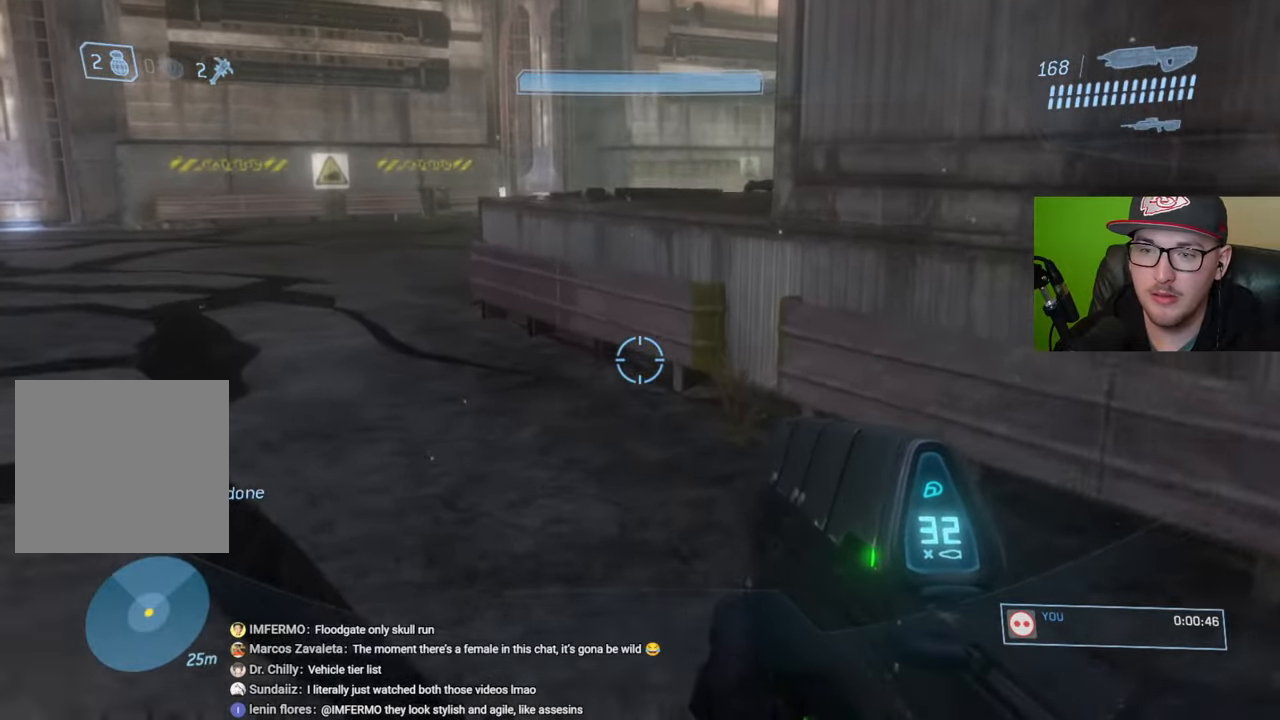
{"buttons": [], "left_stick": "up", "right_stick": "down", "events": [[100, "A", "up"], [317, "right_stick", "down"]]}
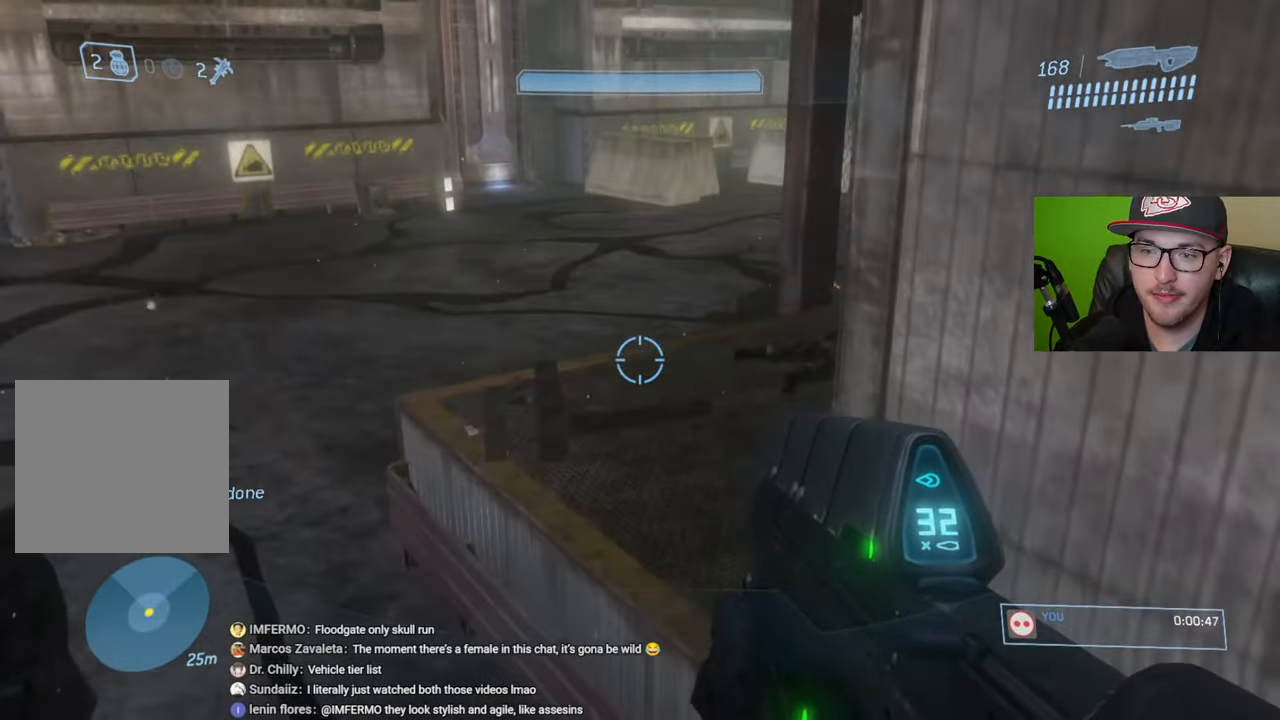
{"buttons": [], "left_stick": "up-right", "right_stick": "center", "events": [[67, "right_stick", "center"], [200, "Y", "down"], [283, "Y", "up"], [433, "left_stick", "up-right"]]}
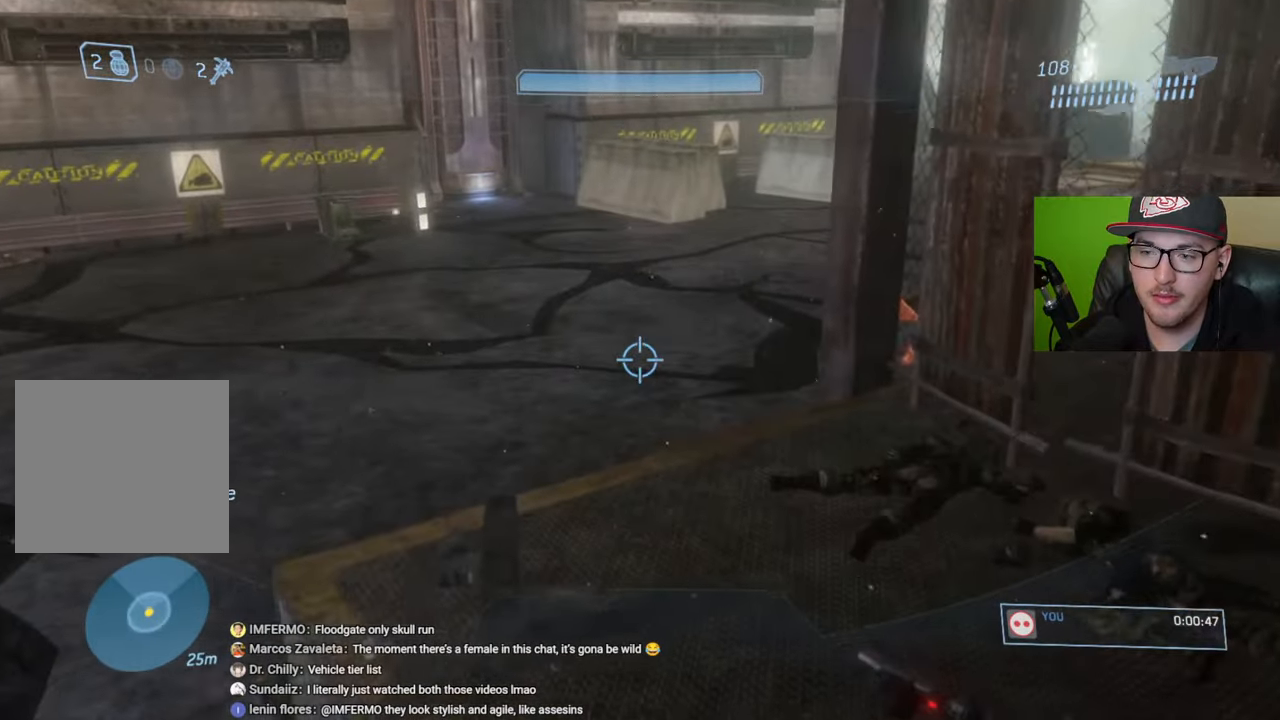
{"buttons": [], "left_stick": "up-right", "right_stick": "center", "events": []}
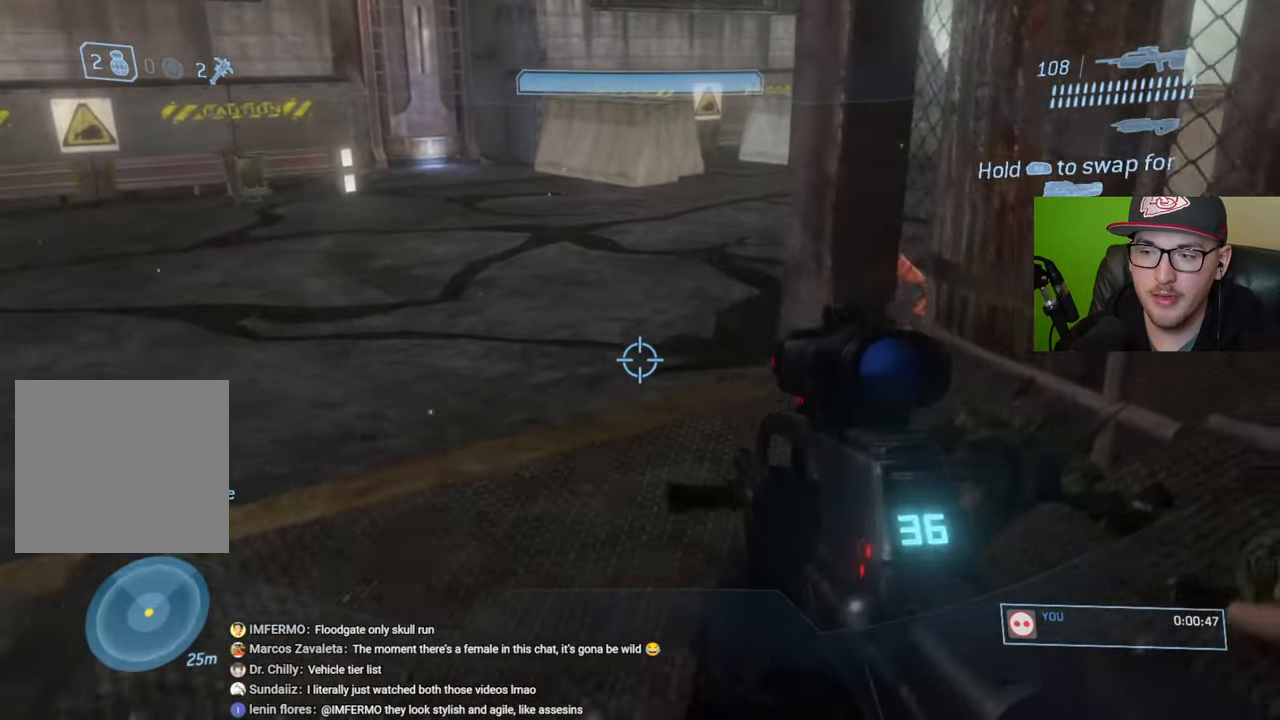
{"buttons": [], "left_stick": "up-left", "right_stick": "up-right", "events": [[150, "left_stick", "up"], [300, "left_stick", "up-left"], [500, "right_stick", "up-right"]]}
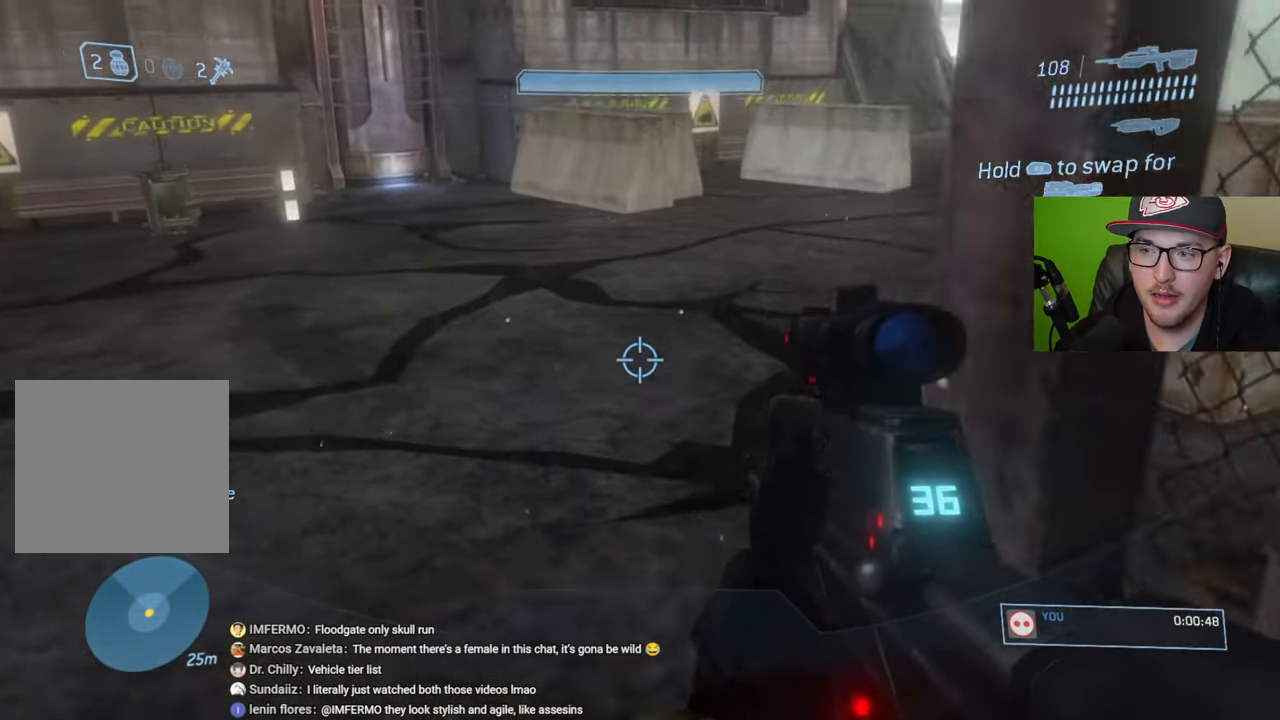
{"buttons": [], "left_stick": "up-left", "right_stick": "center", "events": [[233, "right_stick", "center"]]}
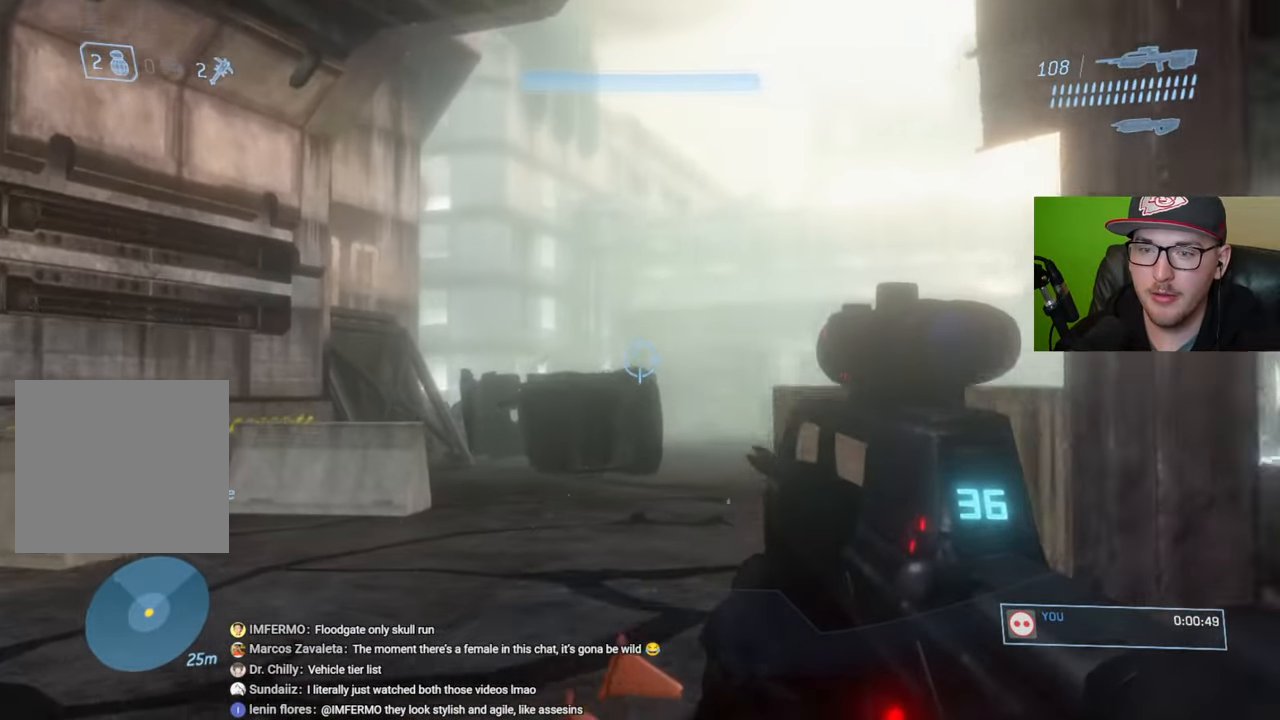
{"buttons": [], "left_stick": "up-left", "right_stick": "right", "events": [[17, "right_stick", "right"]]}
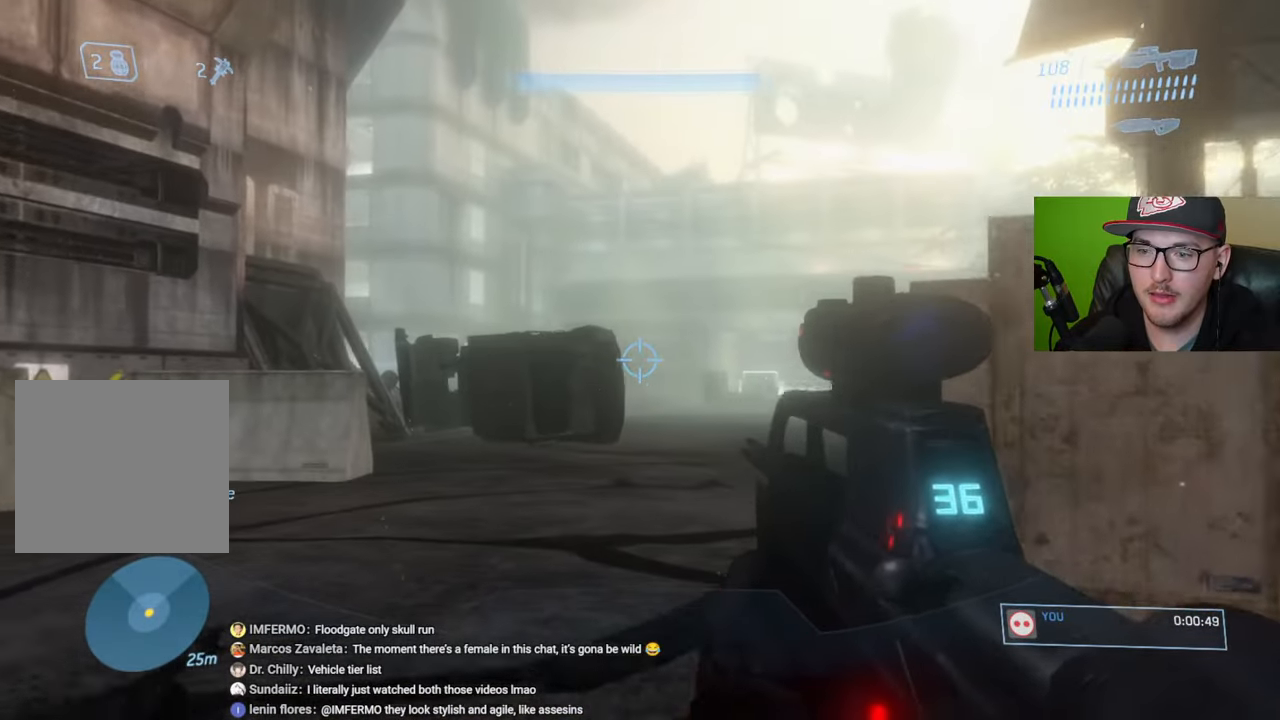
{"buttons": [], "left_stick": "up-left", "right_stick": "right", "events": []}
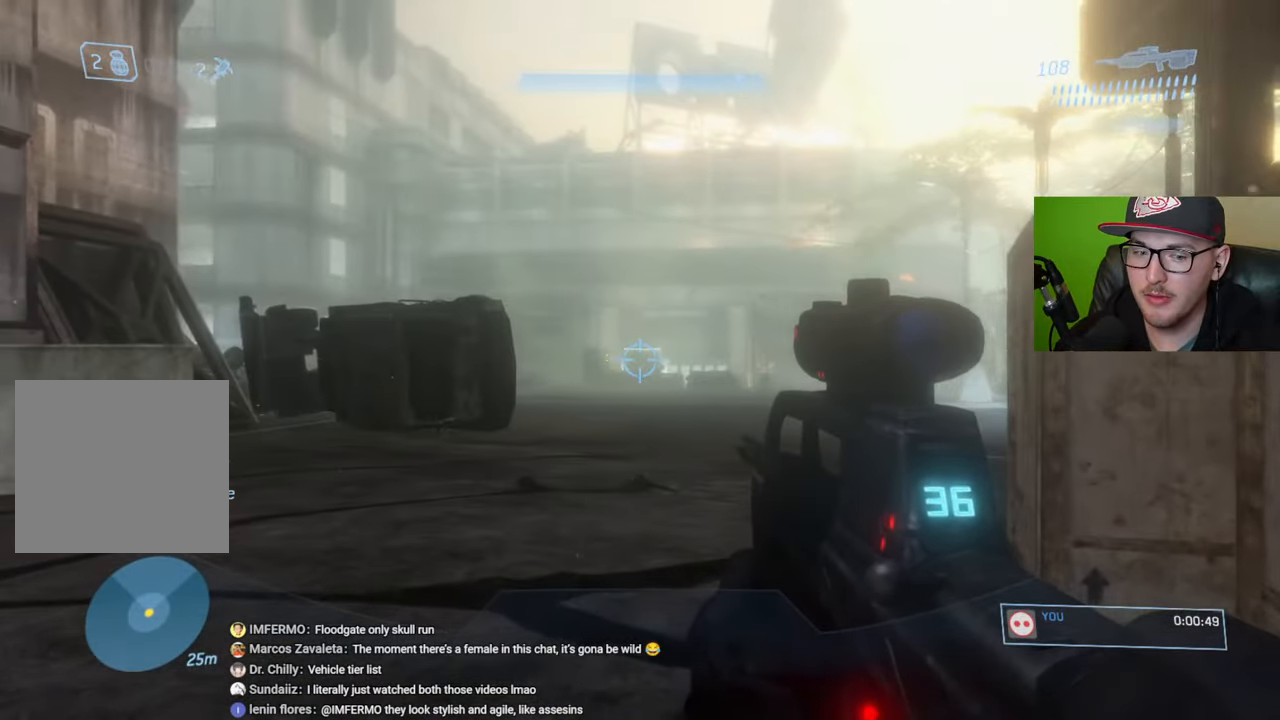
{"buttons": [], "left_stick": "up", "right_stick": "right", "events": [[217, "right_stick", "center"], [317, "left_stick", "up"], [433, "right_stick", "right"]]}
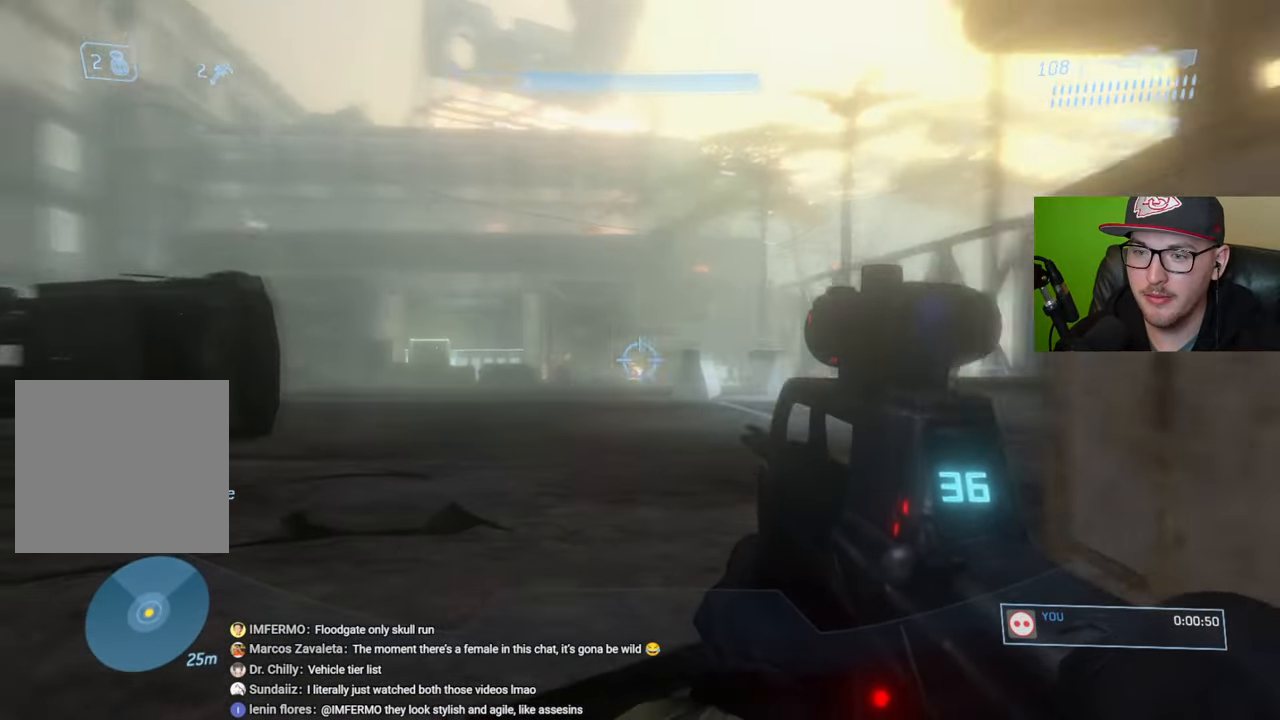
{"buttons": ["Y"], "left_stick": "up-left", "right_stick": "center", "events": [[17, "left_stick", "up-left"], [100, "right_stick", "center"], [467, "Y", "down"]]}
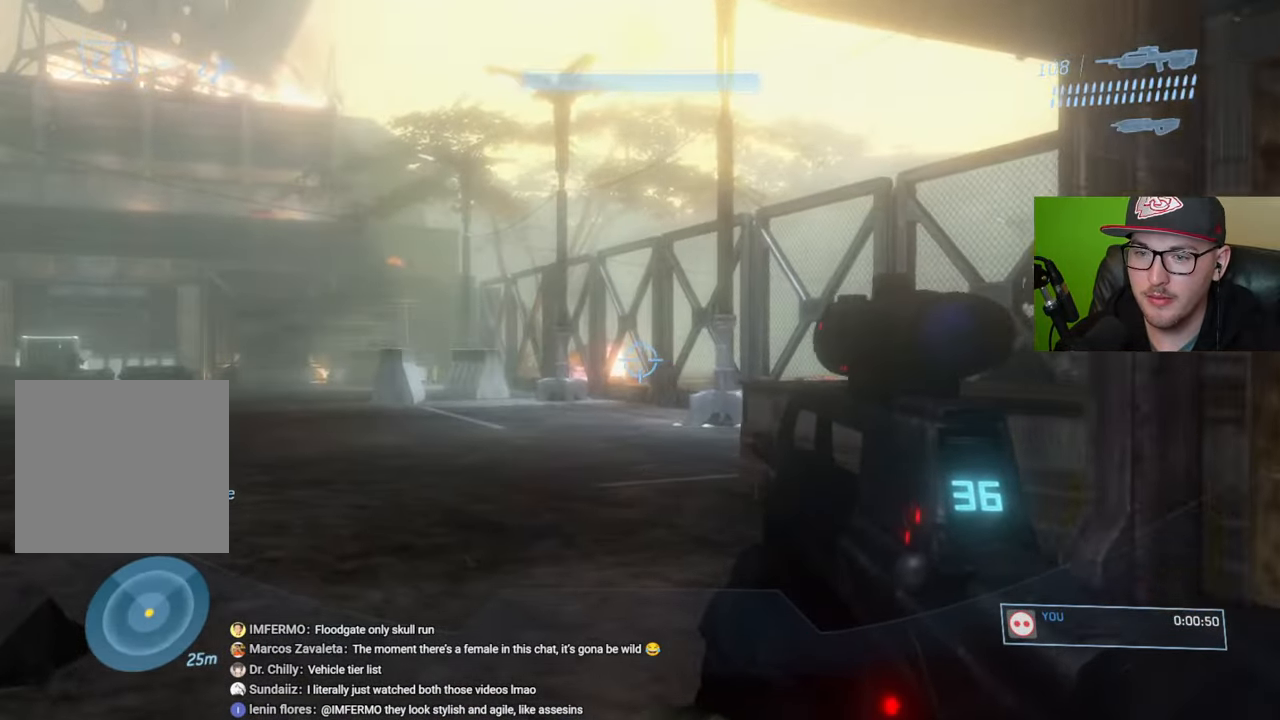
{"buttons": [], "left_stick": "up", "right_stick": "center", "events": [[50, "Y", "up"], [367, "Y", "down"], [467, "Y", "up"], [500, "left_stick", "up"]]}
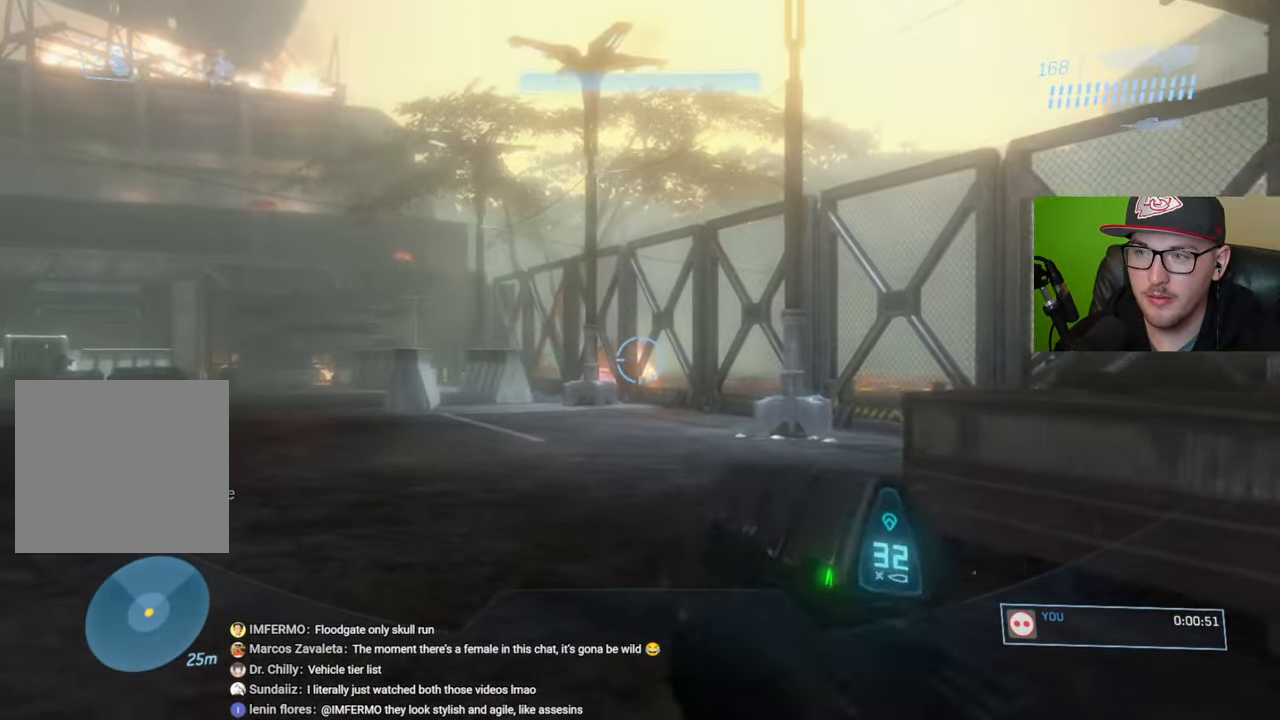
{"buttons": [], "left_stick": "up", "right_stick": "center", "events": [[250, "right_stick", "left"], [500, "right_stick", "center"]]}
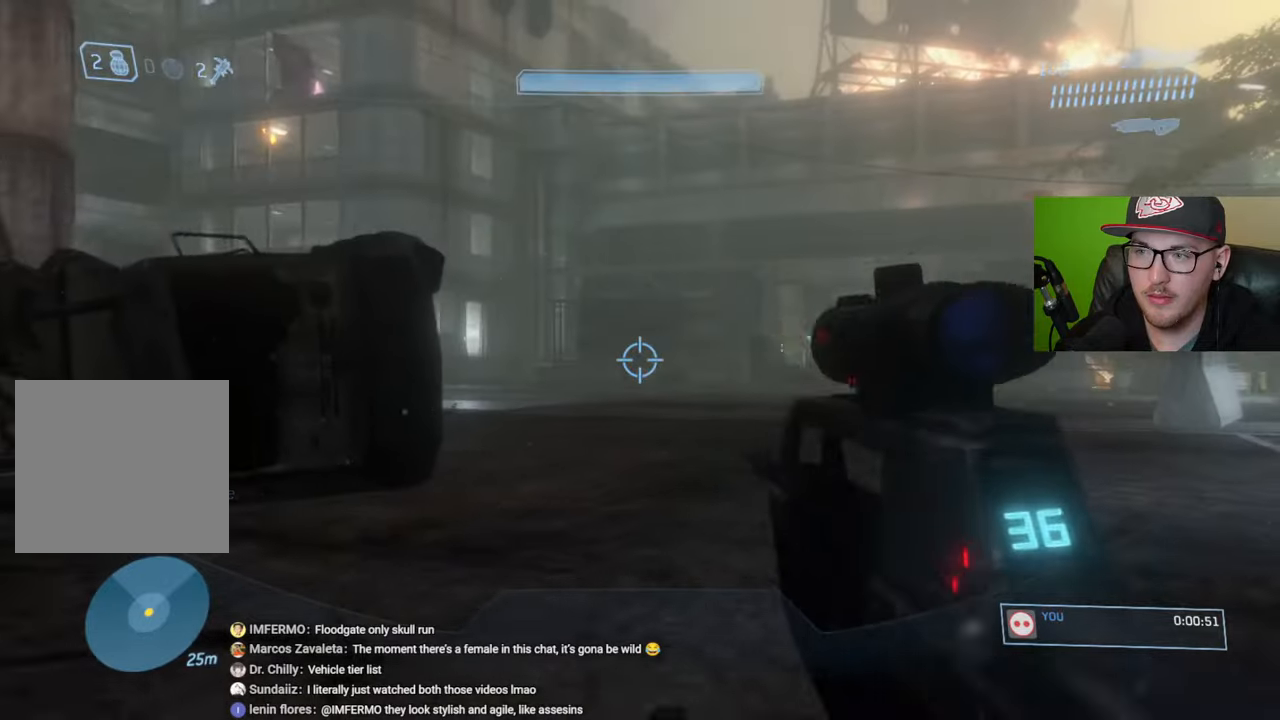
{"buttons": [], "left_stick": "up", "right_stick": "center", "events": []}
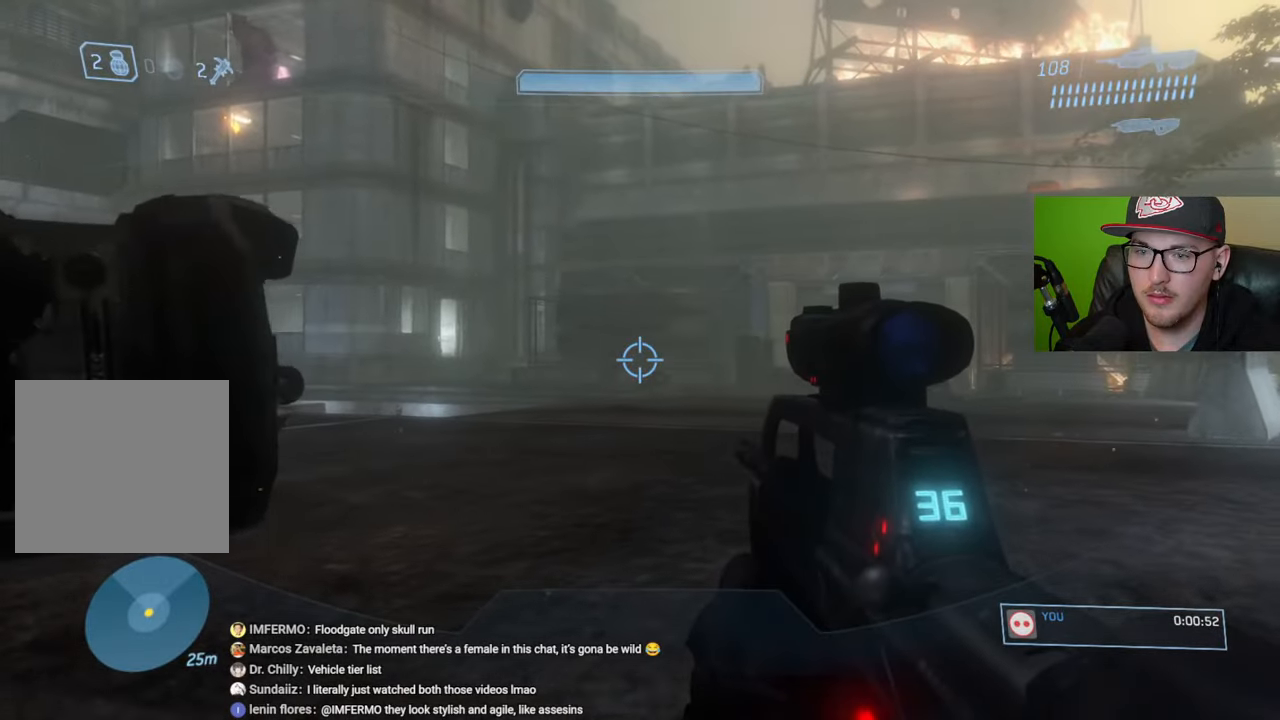
{"buttons": [], "left_stick": "up", "right_stick": "center", "events": []}
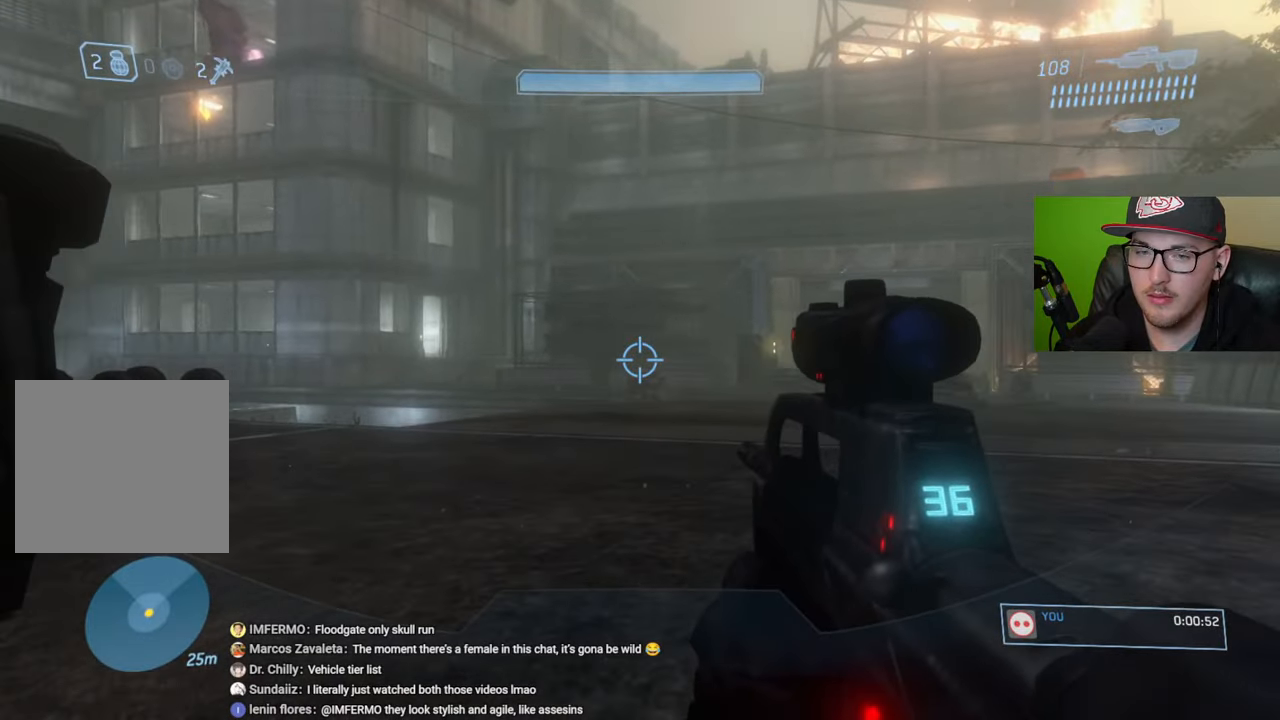
{"buttons": ["L1"], "left_stick": "up", "right_stick": "center", "events": [[167, "L1", "down"], [267, "L1", "up"], [400, "L1", "down"]]}
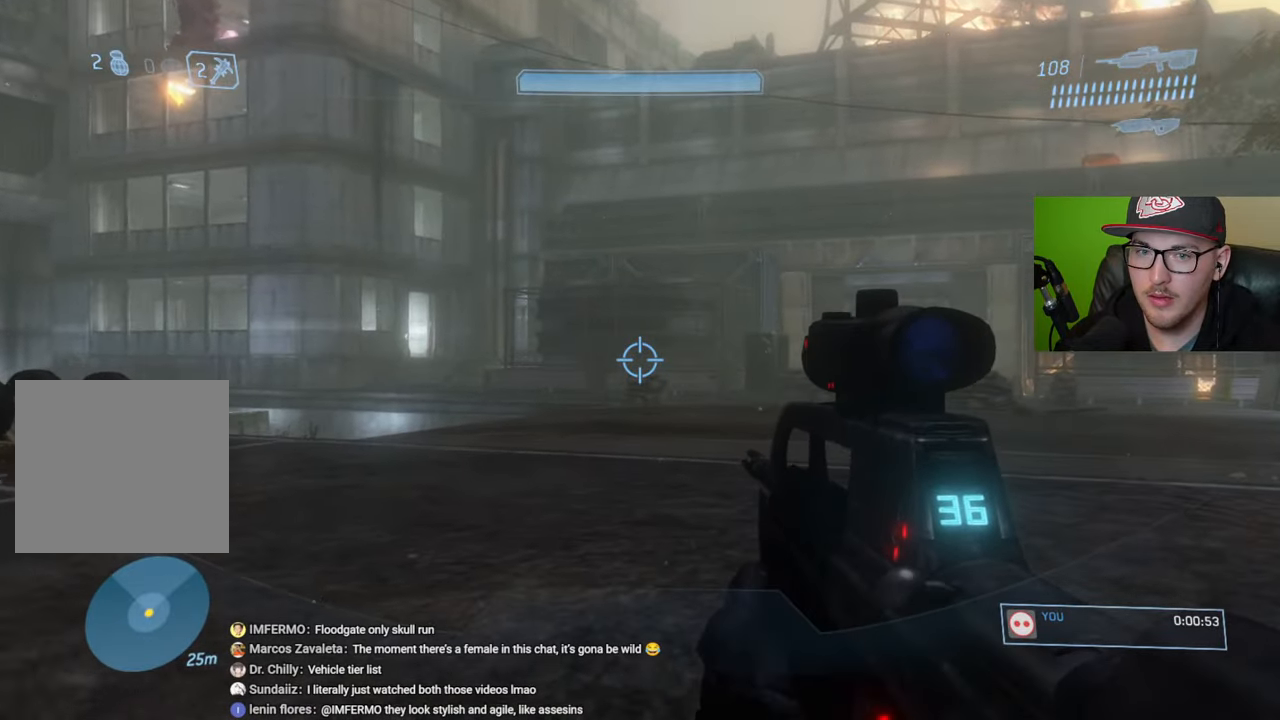
{"buttons": [], "left_stick": "up-right", "right_stick": "center", "events": [[17, "L1", "up"], [133, "left_stick", "up-right"], [150, "right_stick", "left"], [317, "right_stick", "center"]]}
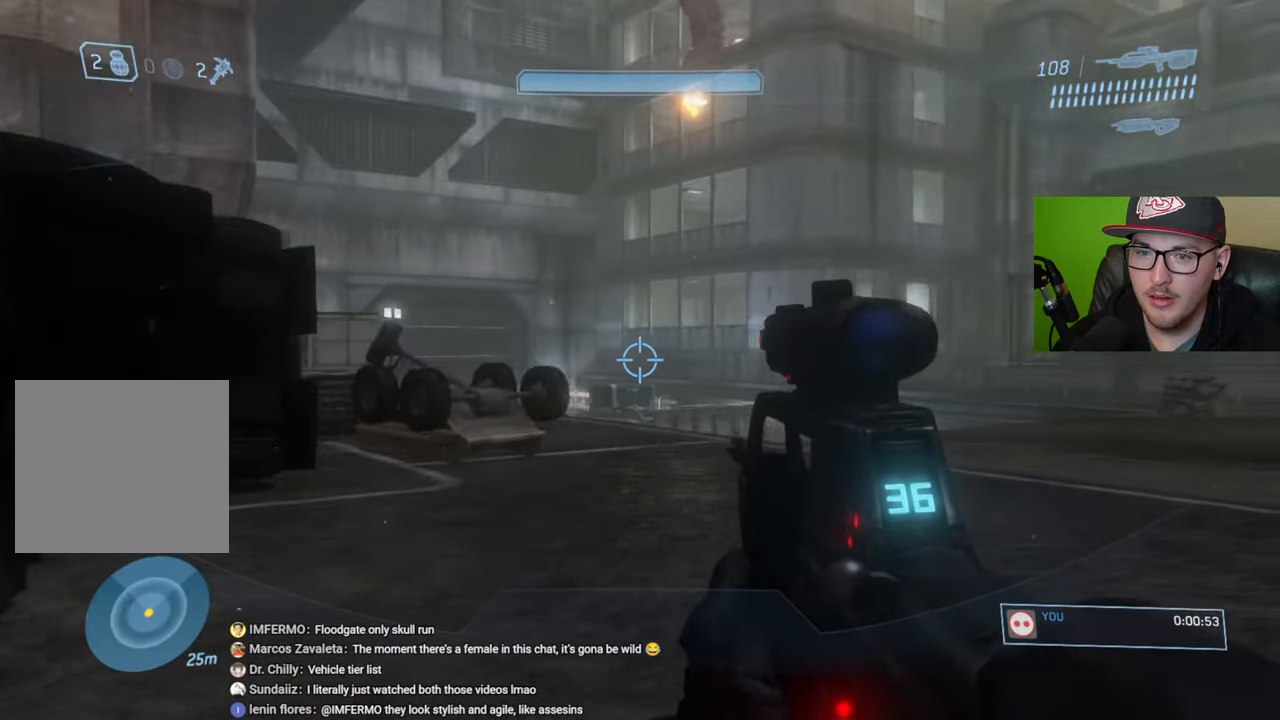
{"buttons": [], "left_stick": "up-right", "right_stick": "right", "events": [[450, "right_stick", "right"]]}
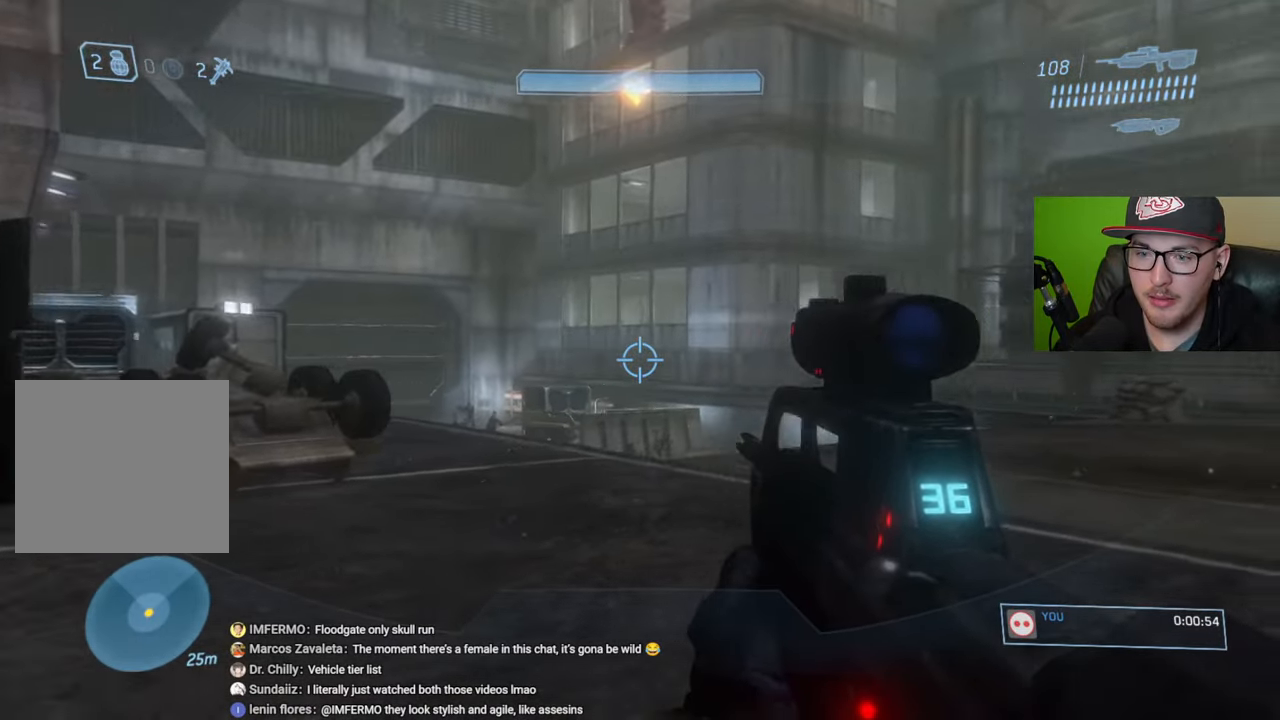
{"buttons": [], "left_stick": "up-right", "right_stick": "left", "events": [[117, "right_stick", "center"], [467, "right_stick", "left"]]}
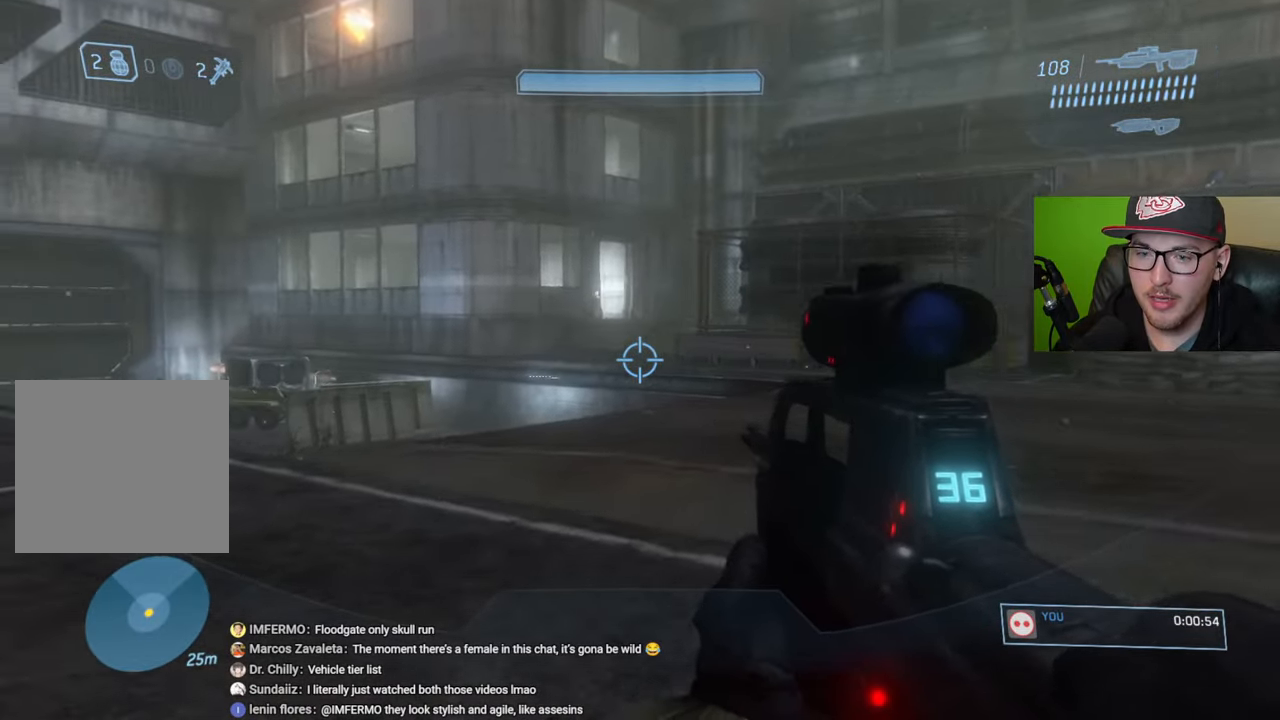
{"buttons": [], "left_stick": "up-right", "right_stick": "center", "events": [[17, "right_stick", "down-left"], [167, "right_stick", "center"]]}
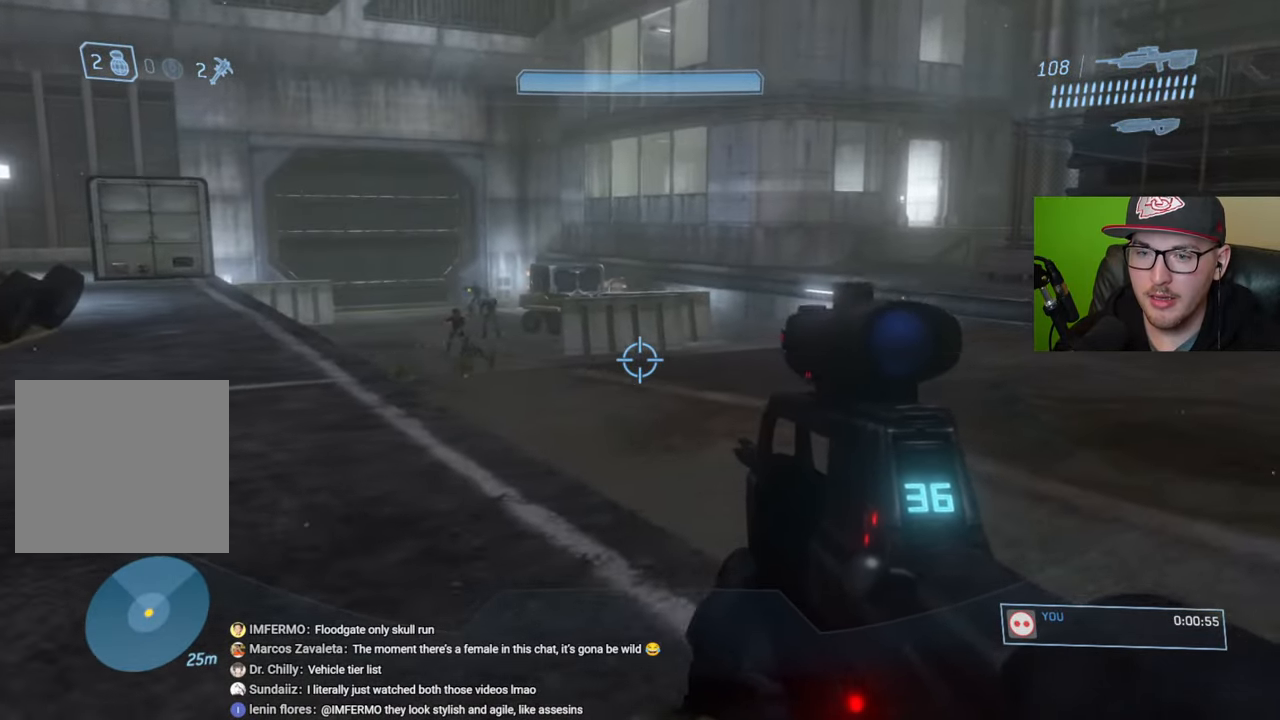
{"buttons": [], "left_stick": "up-right", "right_stick": "center", "events": [[67, "right_stick", "right"], [283, "right_stick", "center"]]}
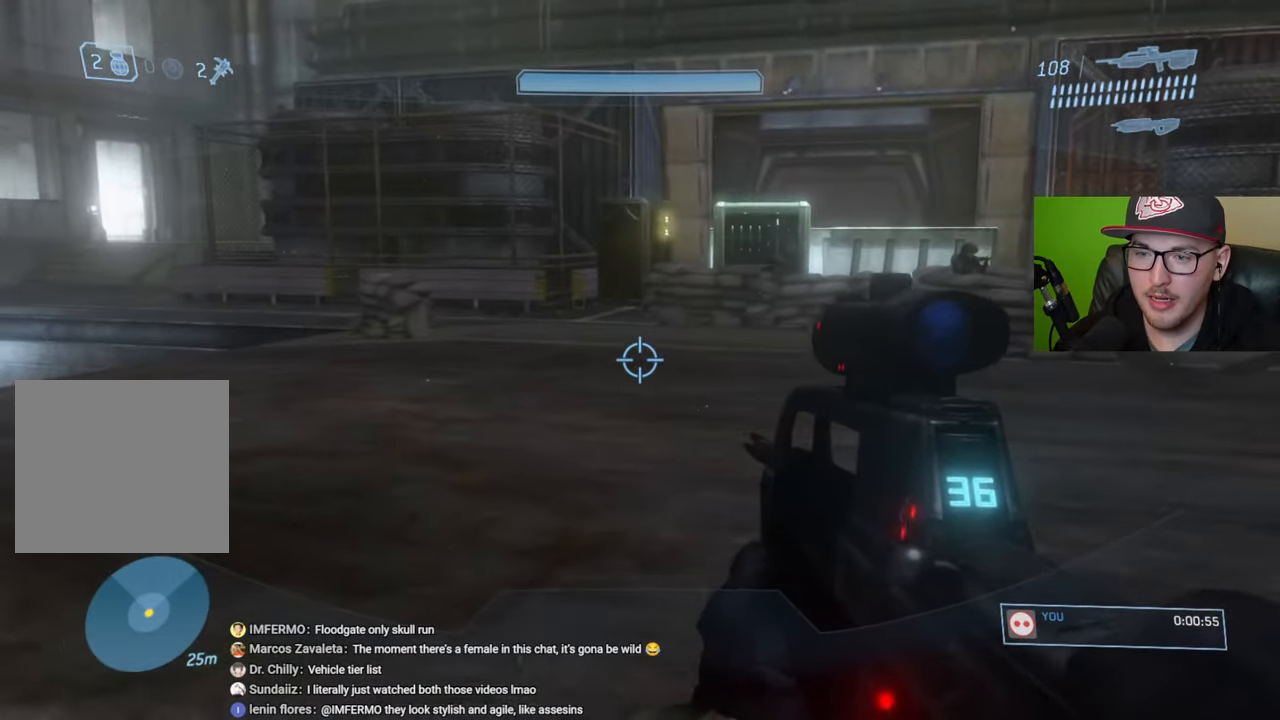
{"buttons": [], "left_stick": "right", "right_stick": "up-left", "events": [[167, "right_stick", "left"], [367, "left_stick", "right"], [400, "right_stick", "up-left"]]}
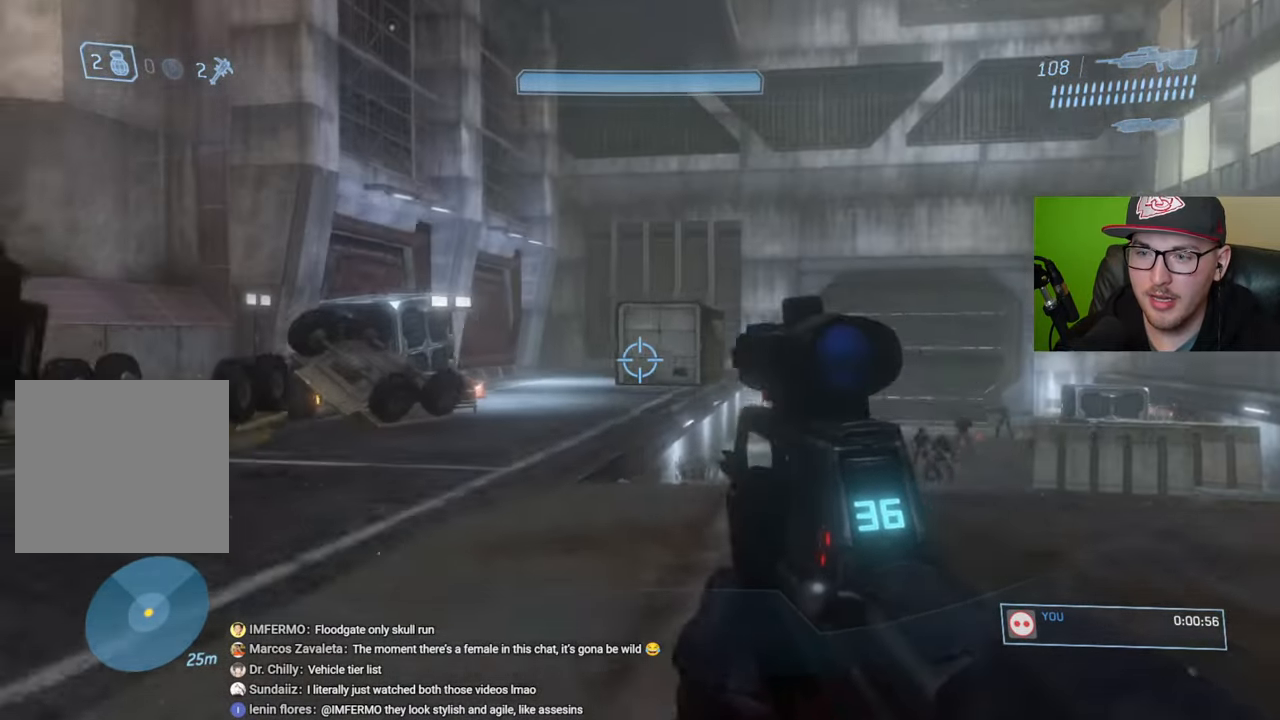
{"buttons": [], "left_stick": "right", "right_stick": "up", "events": [[33, "right_stick", "center"], [283, "right_stick", "up"]]}
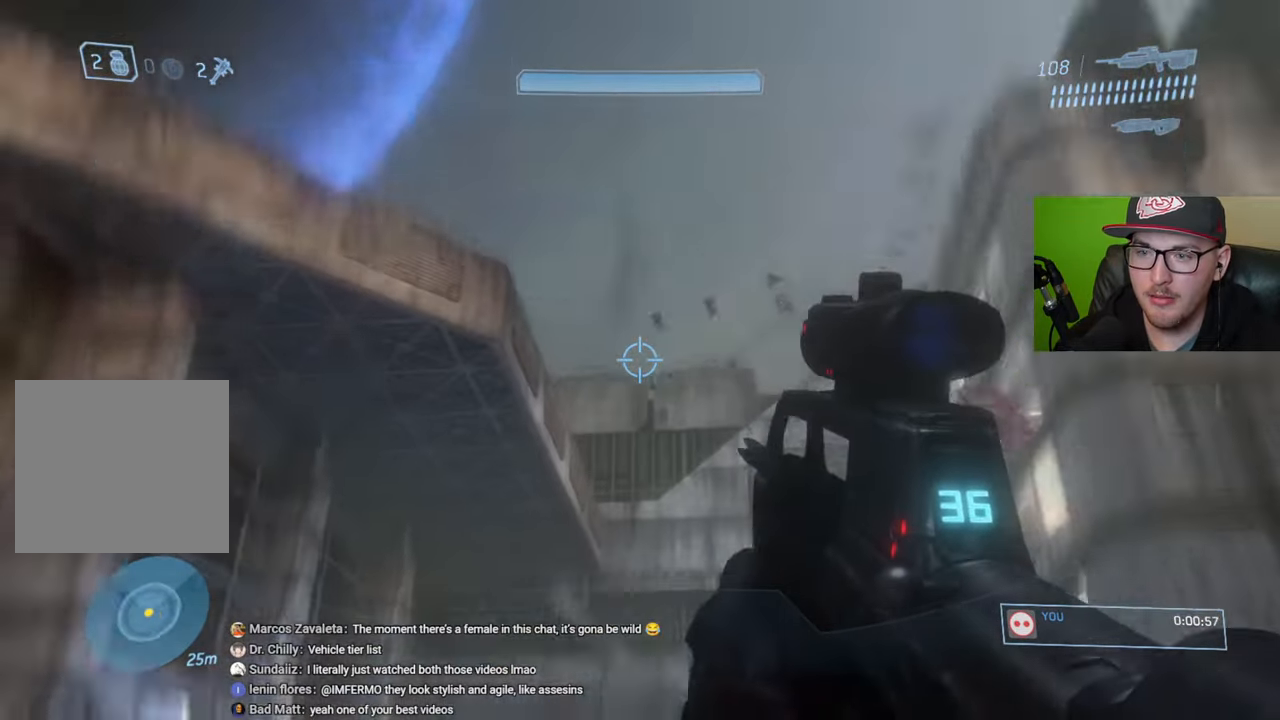
{"buttons": [], "left_stick": "up-right", "right_stick": "center", "events": [[100, "right_stick", "center"], [400, "left_stick", "up-right"]]}
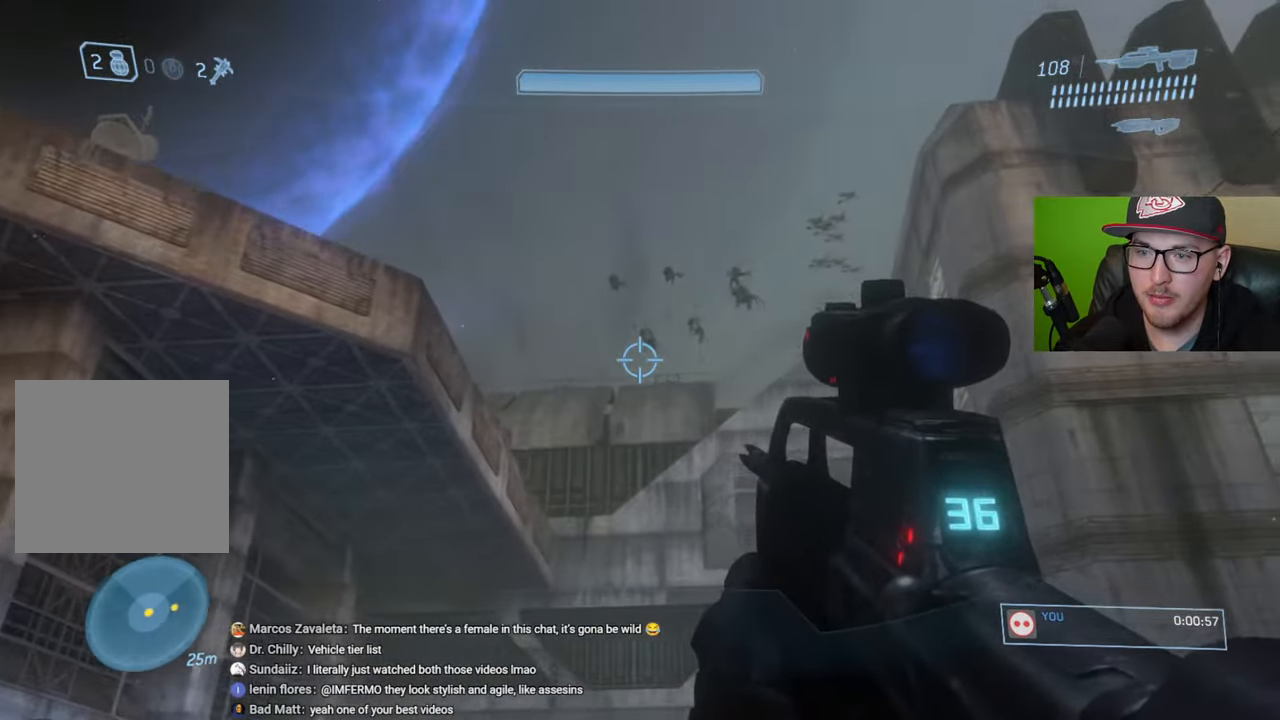
{"buttons": [], "left_stick": "center", "right_stick": "up", "events": [[133, "right_stick", "up"], [317, "left_stick", "center"]]}
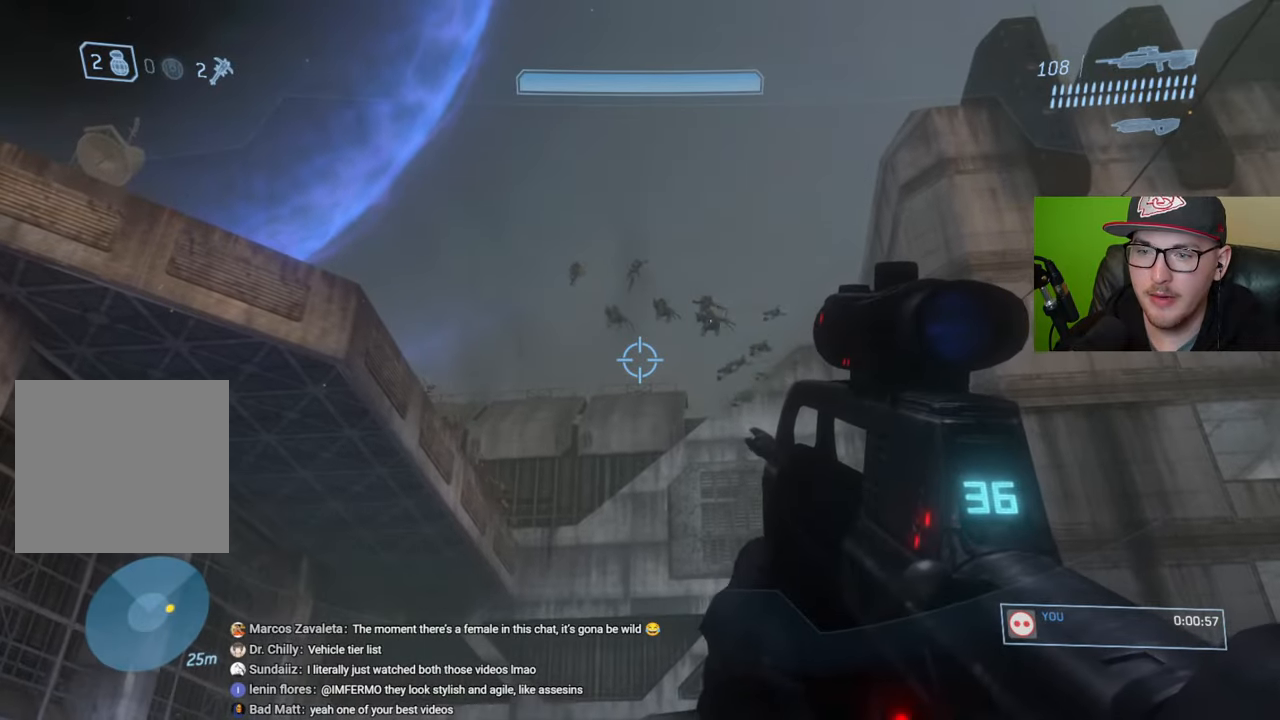
{"buttons": [], "left_stick": "up-left", "right_stick": "up", "events": [[150, "left_stick", "up-left"]]}
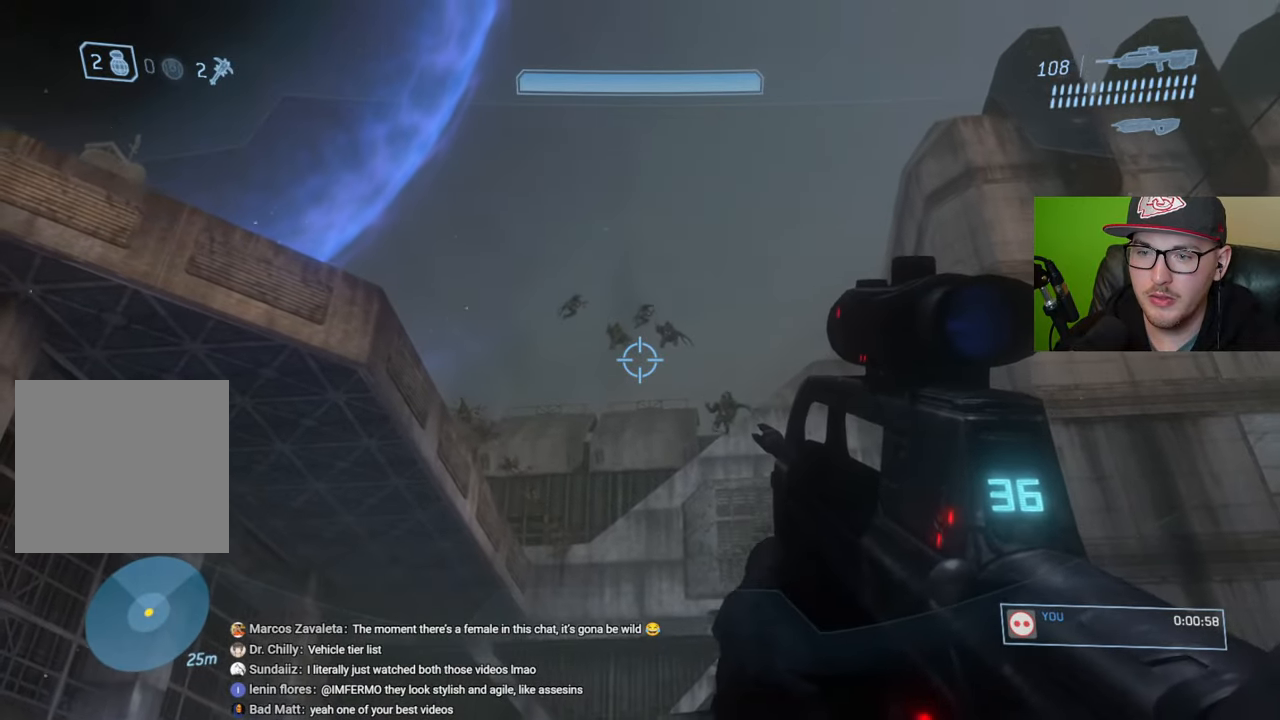
{"buttons": [], "left_stick": "up-left", "right_stick": "center", "events": [[317, "right_stick", "center"], [367, "R2", "down"], [483, "R2", "up"]]}
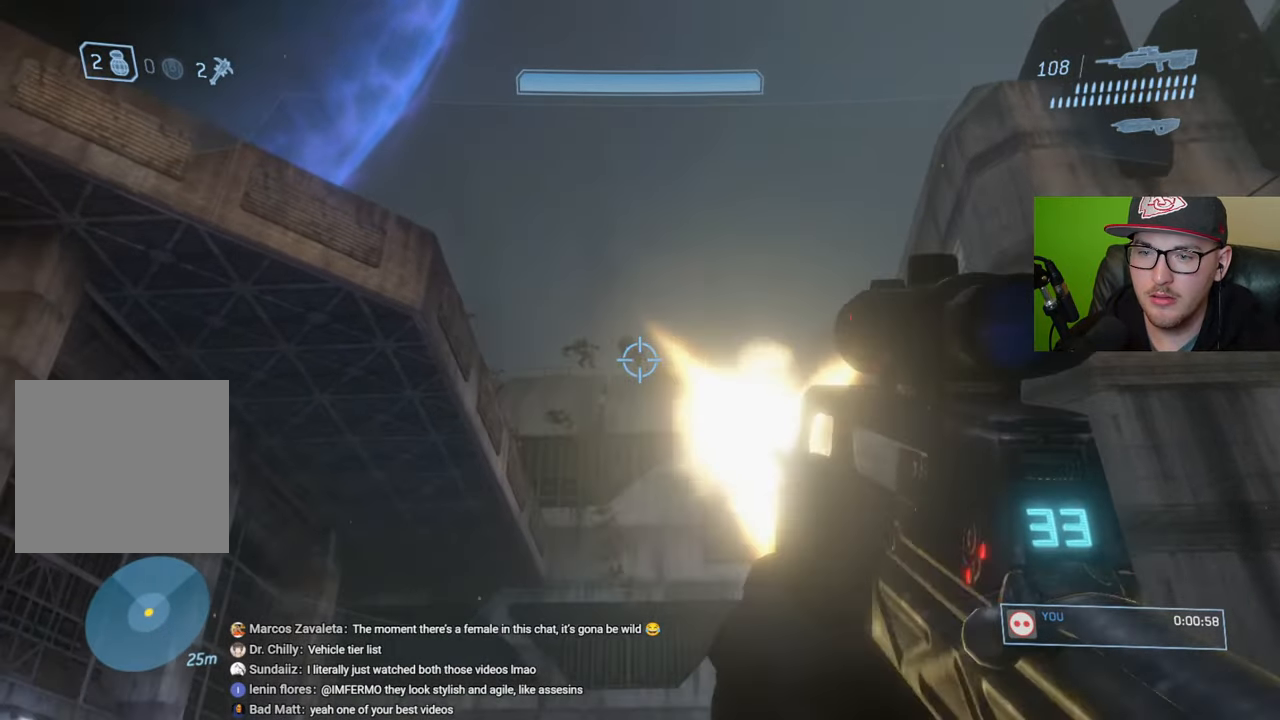
{"buttons": [], "left_stick": "down-left", "right_stick": "down", "events": [[17, "right_stick", "down"], [100, "left_stick", "center"], [233, "left_stick", "left"], [367, "R2", "down"], [417, "left_stick", "down-left"], [500, "R2", "up"]]}
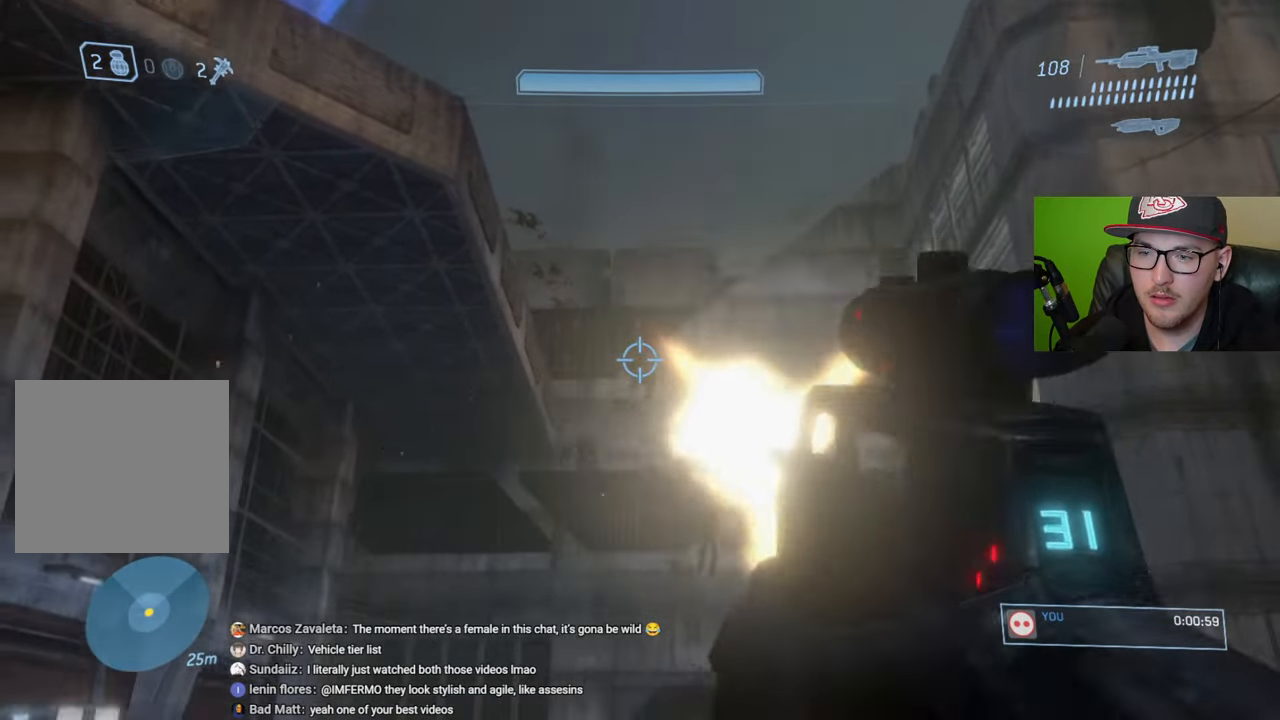
{"buttons": [], "left_stick": "up-right", "right_stick": "down", "events": [[50, "left_stick", "down-right"], [250, "left_stick", "right"], [433, "left_stick", "up-right"]]}